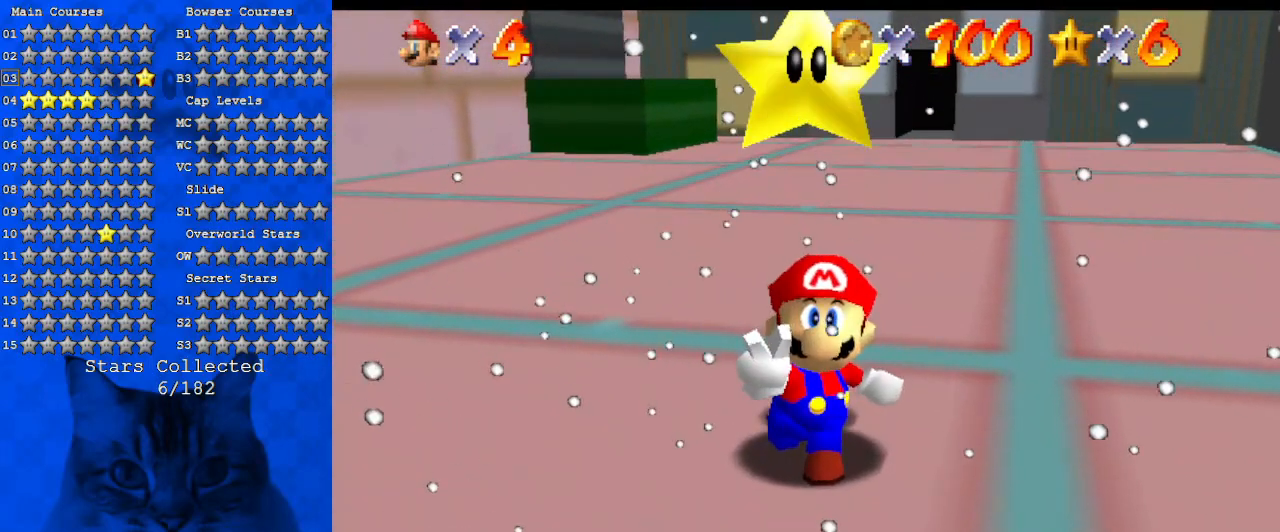
Gameplay with keyboard; each line is a JSON object with the keys held at the frame after it. "events" lists presses ("down") and releases ("up") of "a", "c", "ctrl", "d", "down", "left", "return", "right", "s", "shift", "up", "w", "x" and "y" between this image and that frame as [ms after this image, input, new state], when the widget could be followed in between. No other keys are recorded. Mouse input is not recorded.
{"keys": [], "events": []}
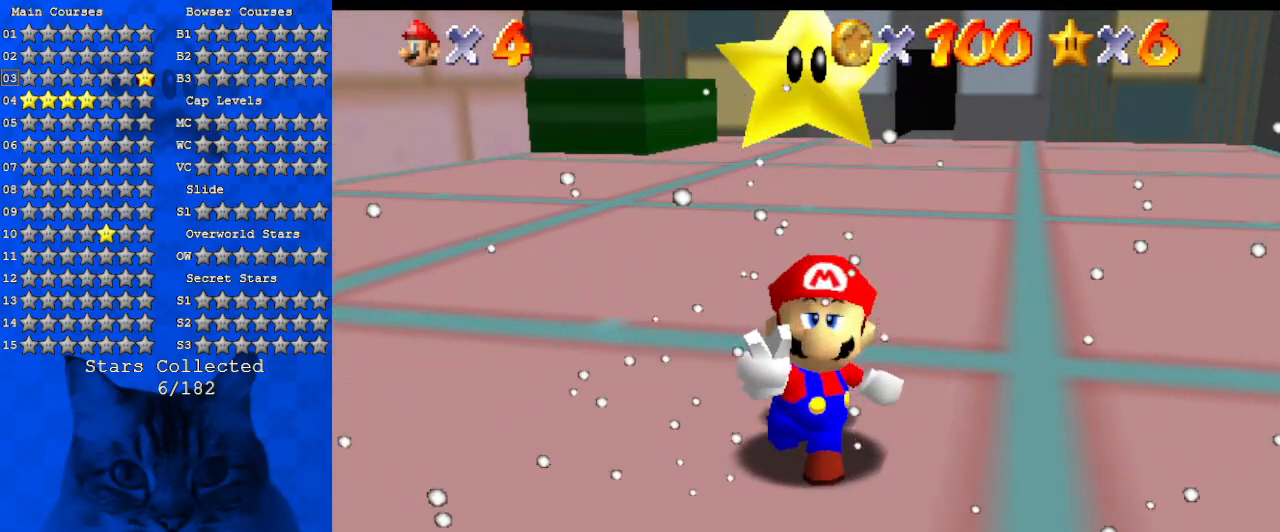
{"keys": ["ctrl"], "events": [[400, "ctrl", "down"]]}
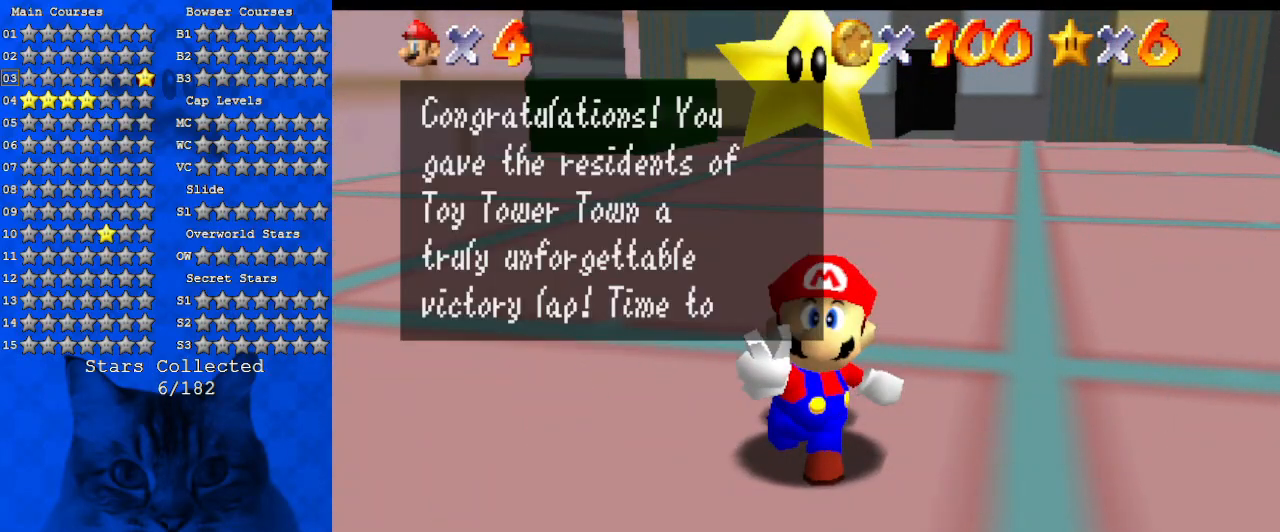
{"keys": [], "events": [[167, "ctrl", "up"], [234, "c", "down"], [367, "c", "up"]]}
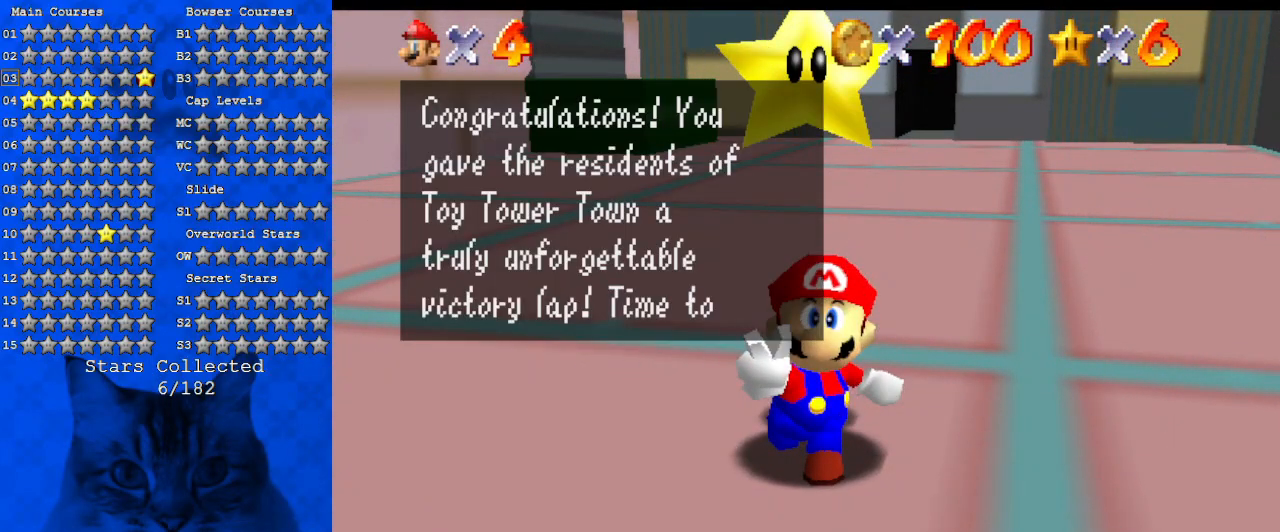
{"keys": [], "events": []}
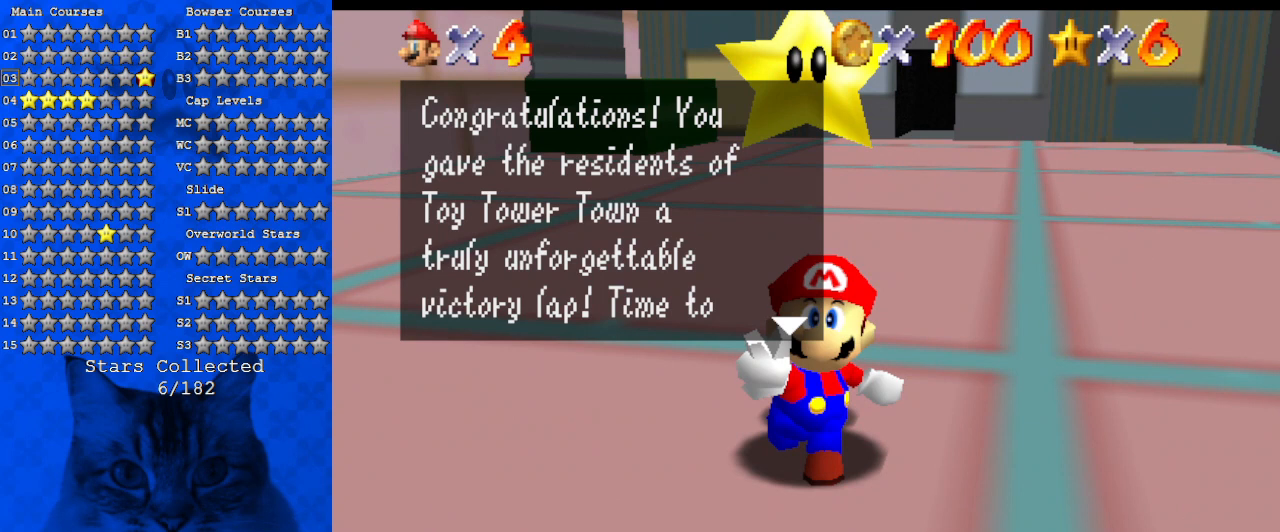
{"keys": ["shift"], "events": [[467, "shift", "down"]]}
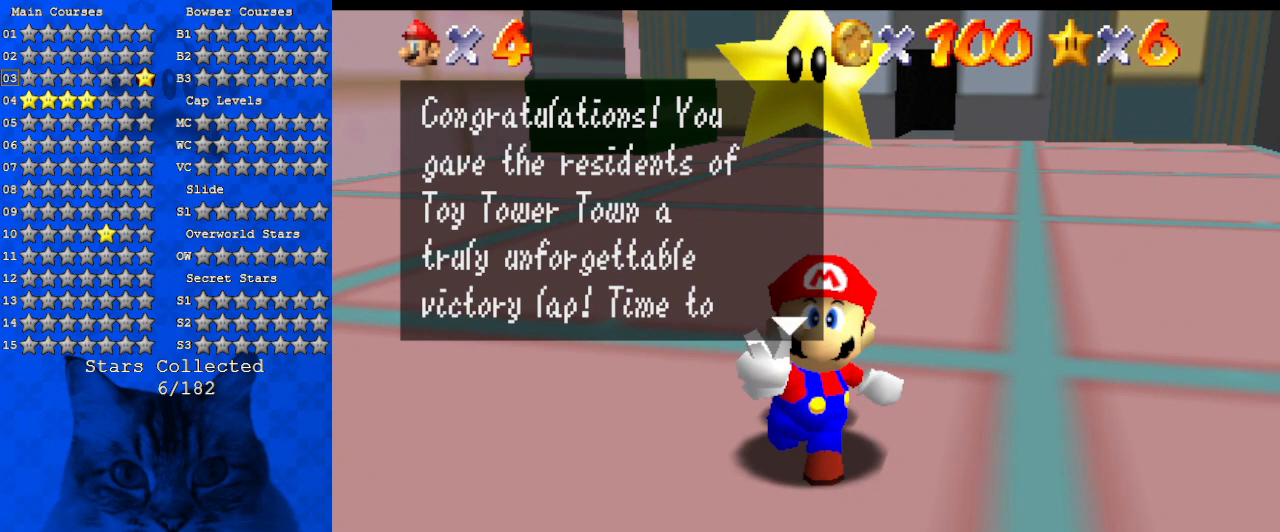
{"keys": [], "events": [[67, "a", "down"], [167, "shift", "up"], [200, "a", "up"]]}
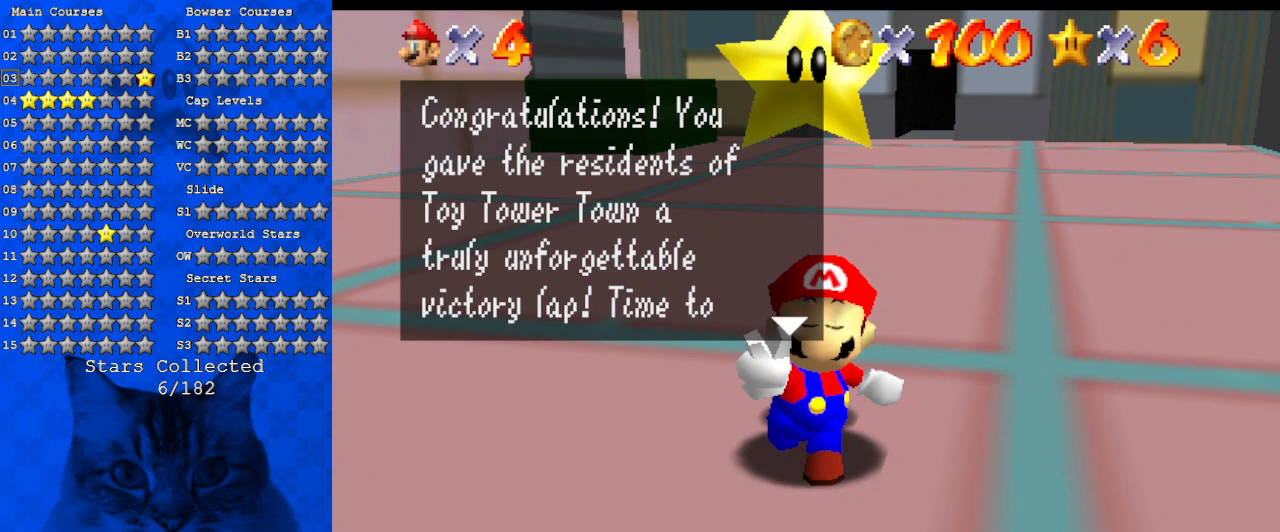
{"keys": [], "events": [[167, "s", "down"], [234, "shift", "down"], [334, "s", "up"], [367, "shift", "up"]]}
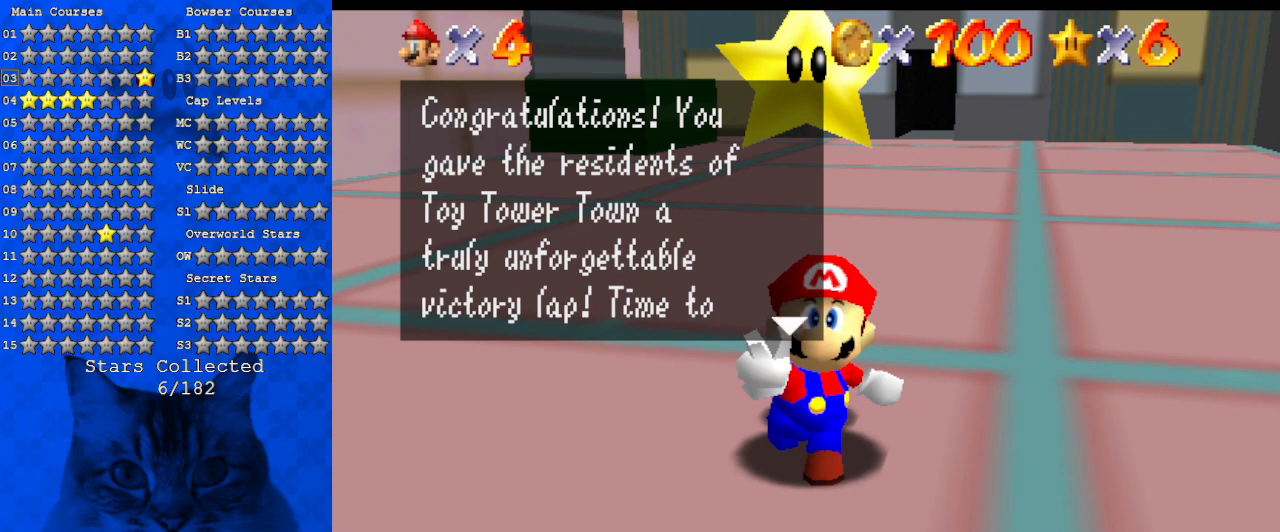
{"keys": [], "events": []}
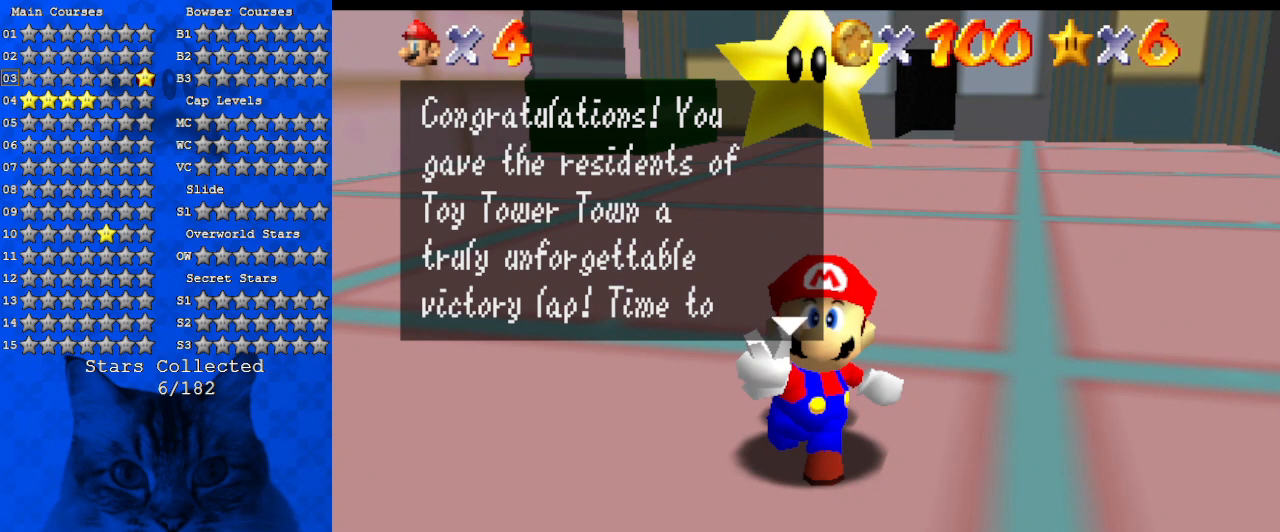
{"keys": [], "events": []}
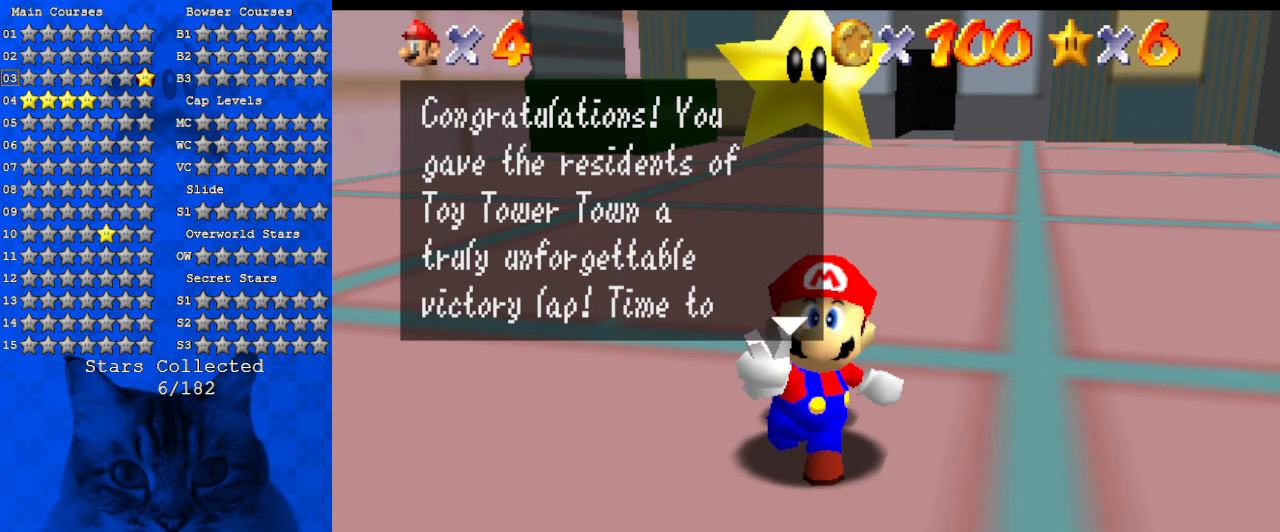
{"keys": [], "events": []}
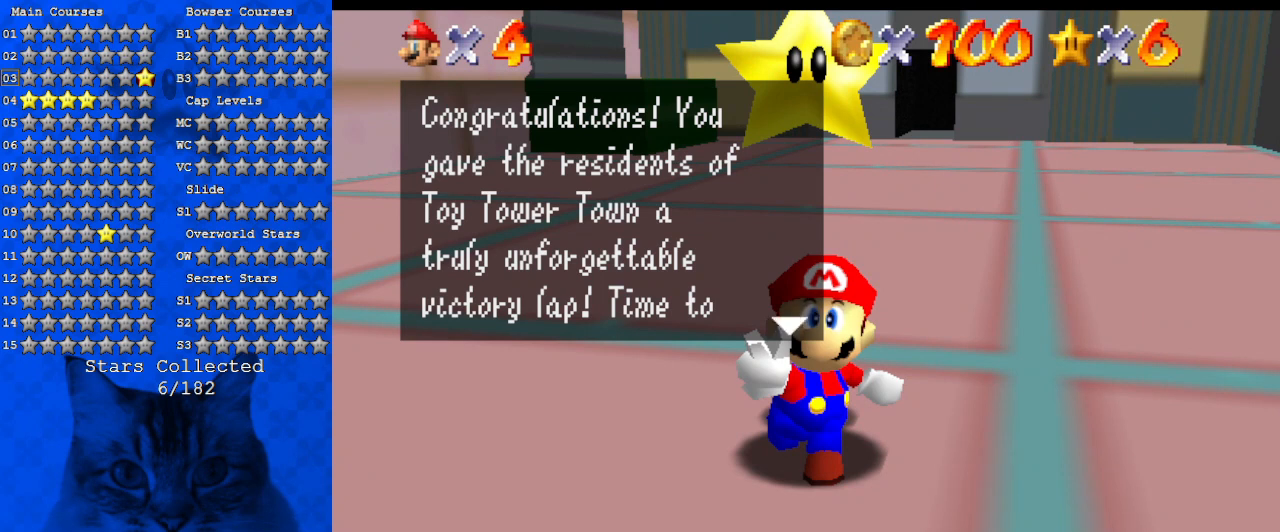
{"keys": [], "events": []}
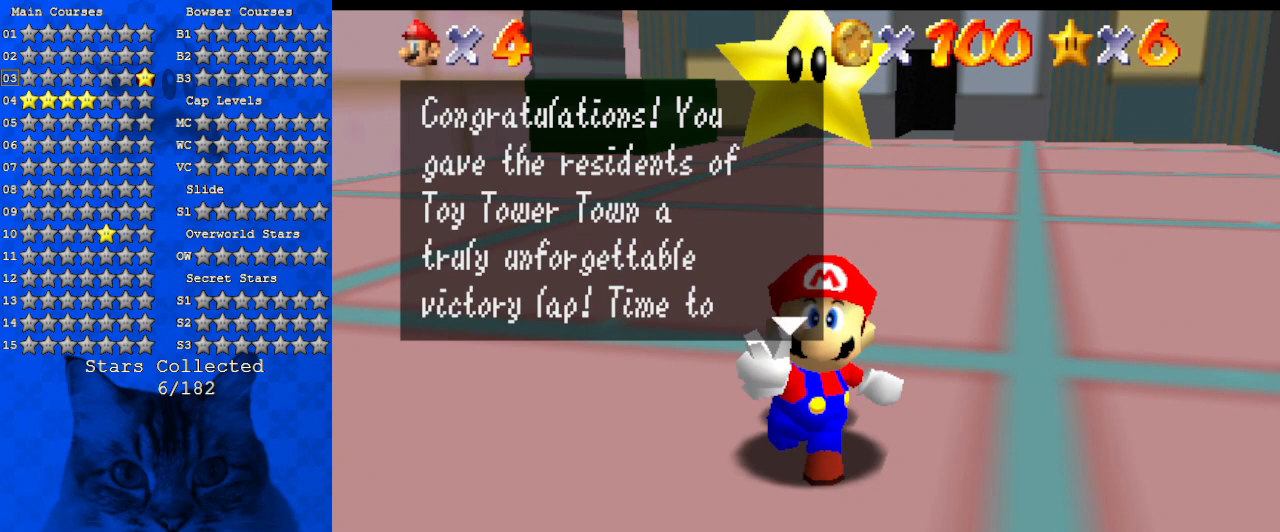
{"keys": [], "events": [[234, "right", "down"], [300, "right", "up"]]}
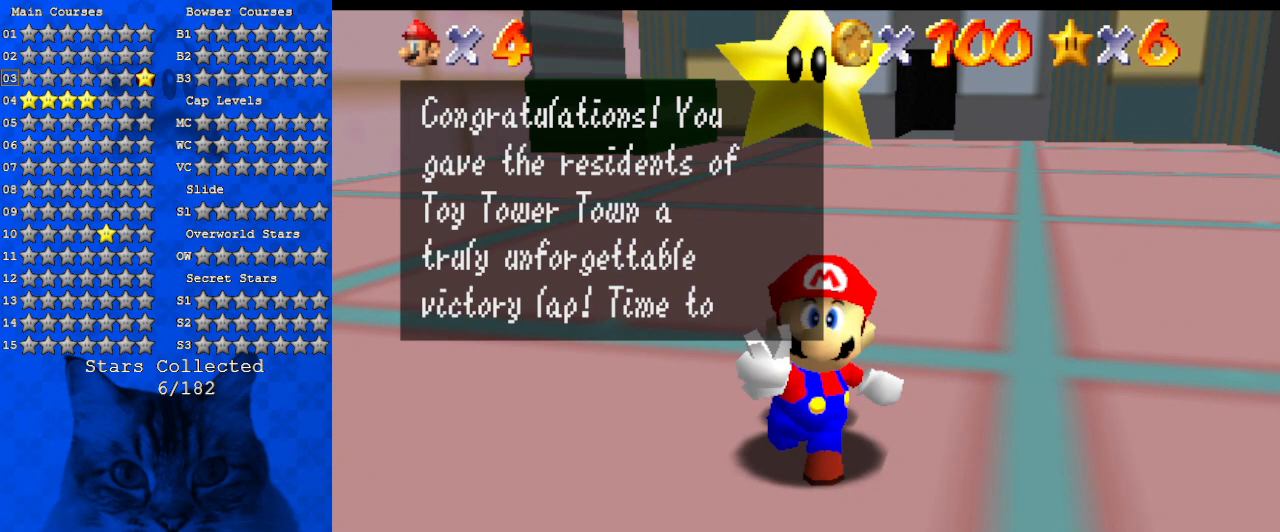
{"keys": [], "events": [[167, "return", "down"], [200, "return", "up"]]}
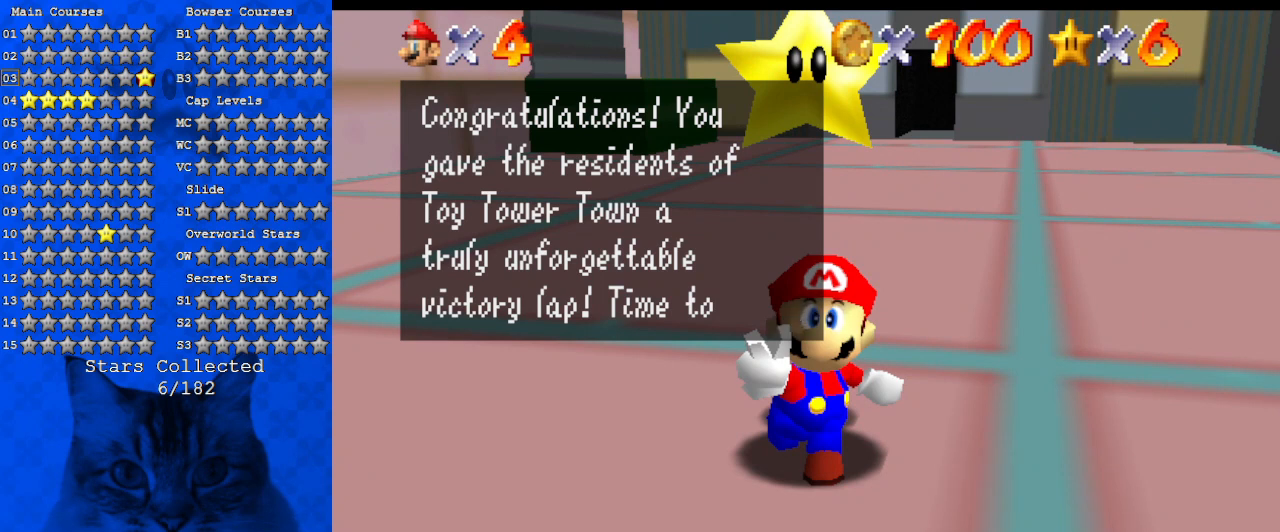
{"keys": [], "events": []}
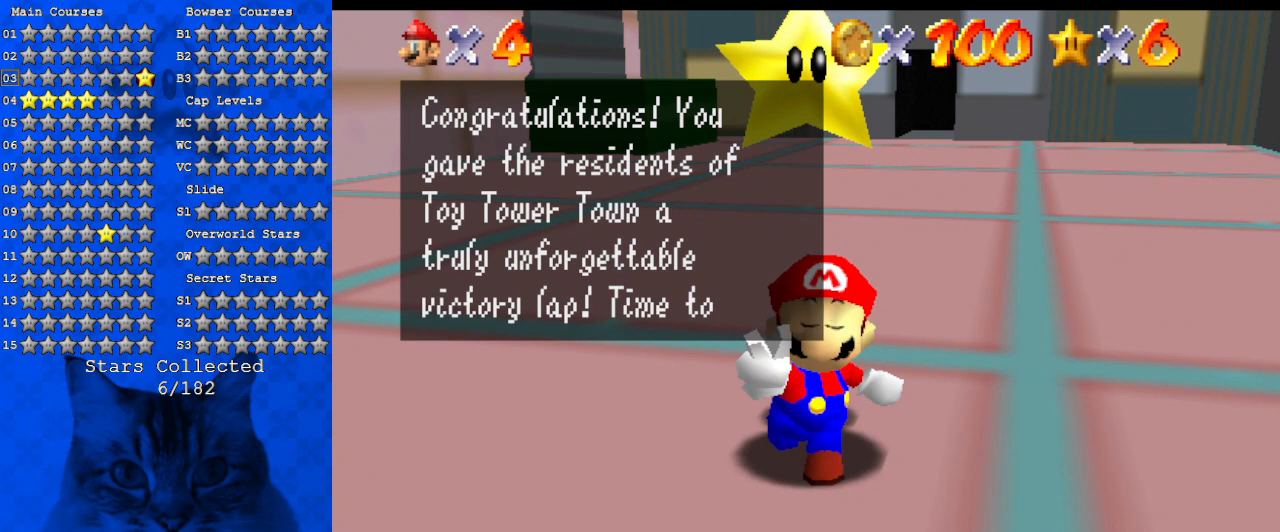
{"keys": [], "events": []}
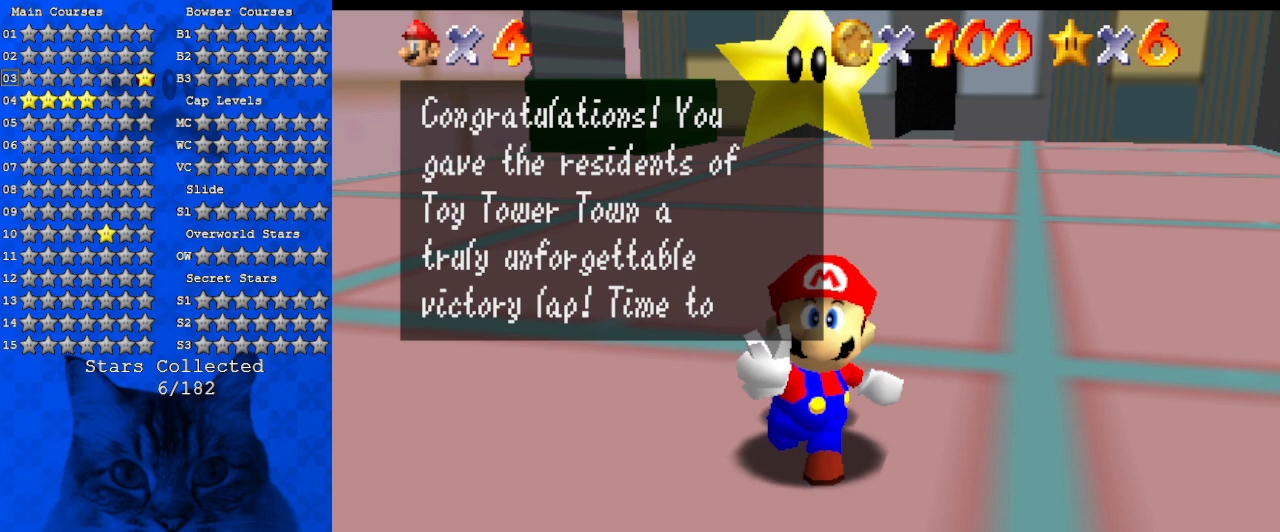
{"keys": [], "events": []}
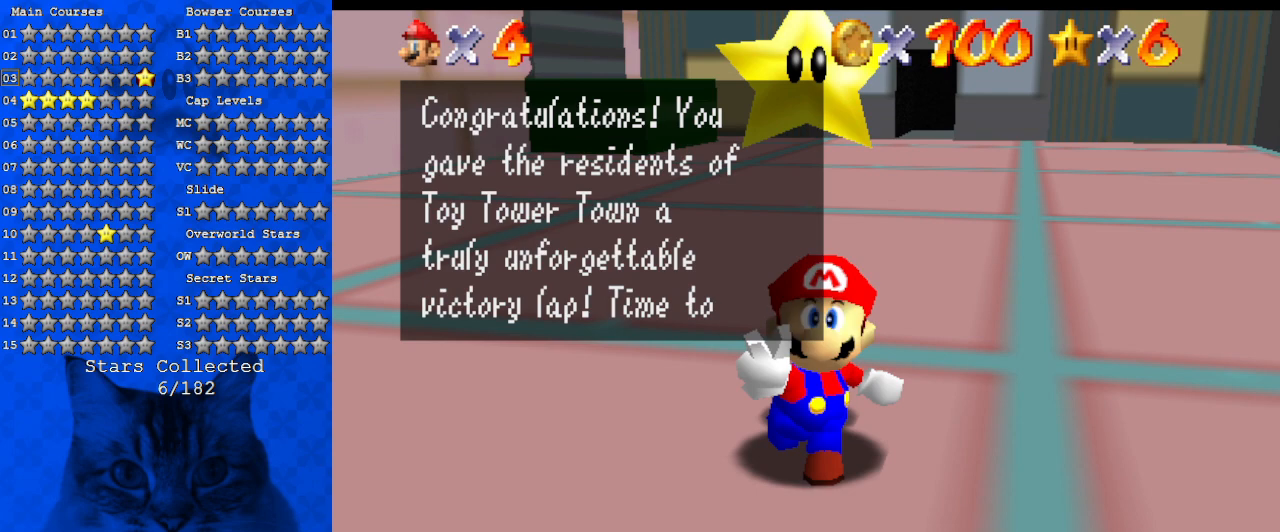
{"keys": [], "events": []}
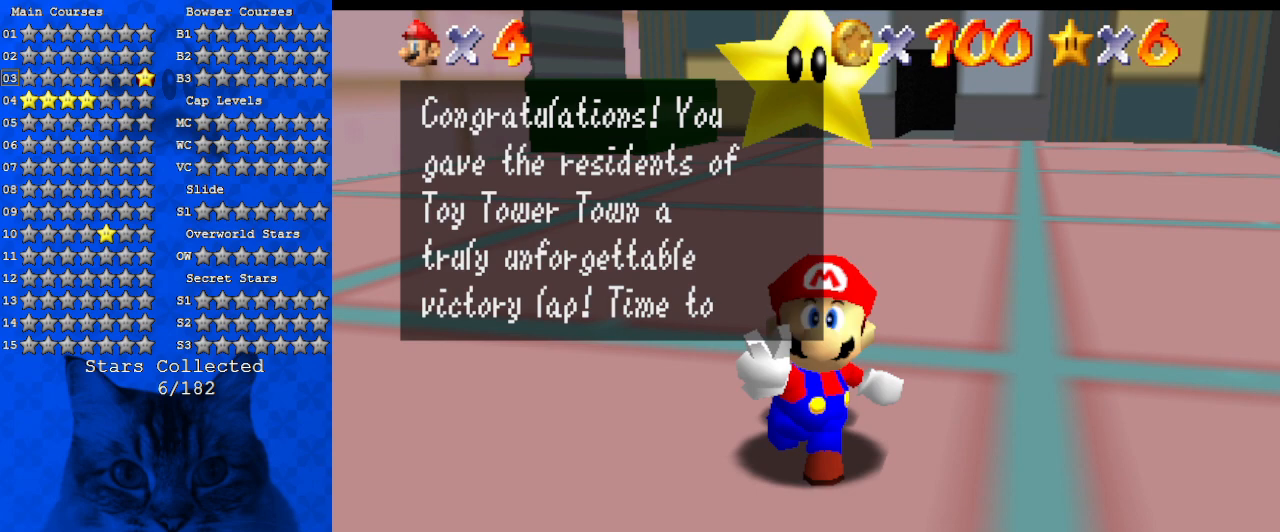
{"keys": [], "events": []}
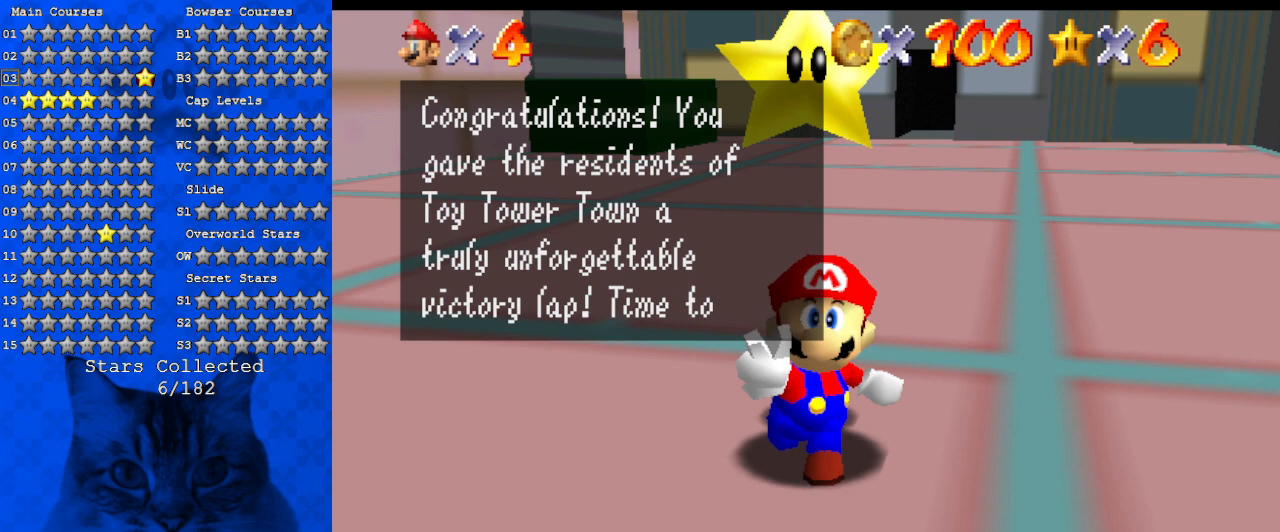
{"keys": [], "events": [[300, "shift", "down"], [467, "shift", "up"]]}
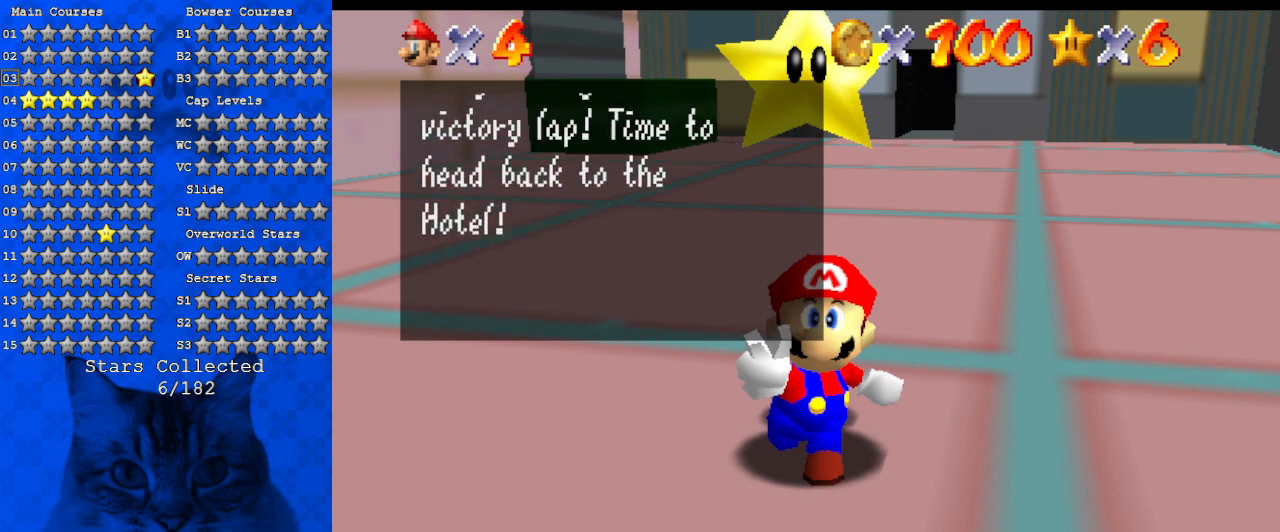
{"keys": [], "events": []}
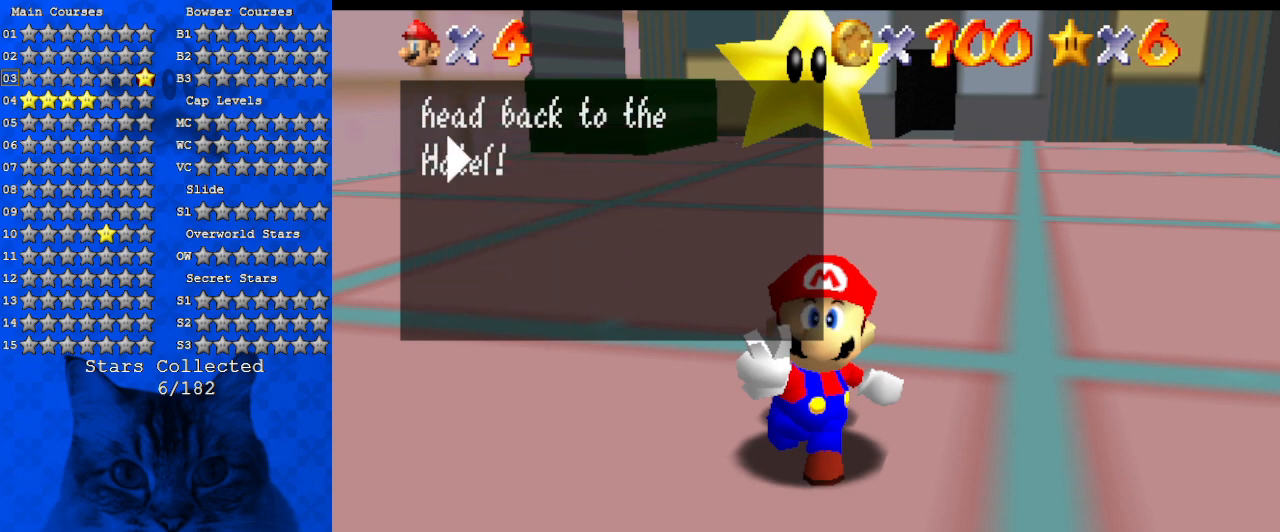
{"keys": [], "events": [[134, "shift", "down"], [367, "shift", "up"]]}
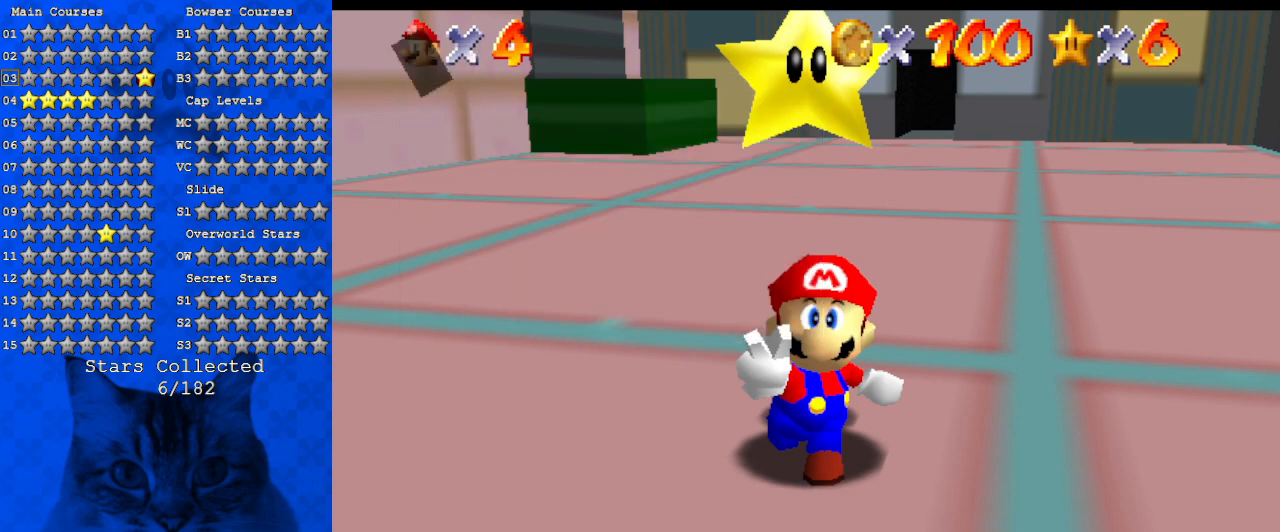
{"keys": [], "events": []}
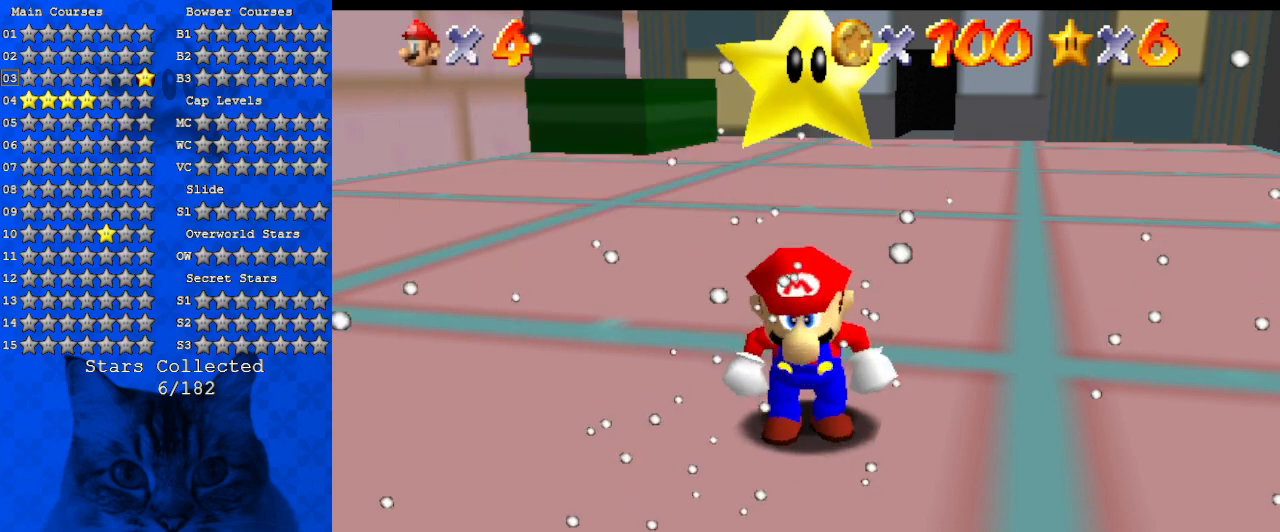
{"keys": ["shift", "up", "y"], "events": [[67, "up", "down"], [400, "right", "down"], [434, "y", "down"], [467, "right", "up"], [467, "shift", "down"]]}
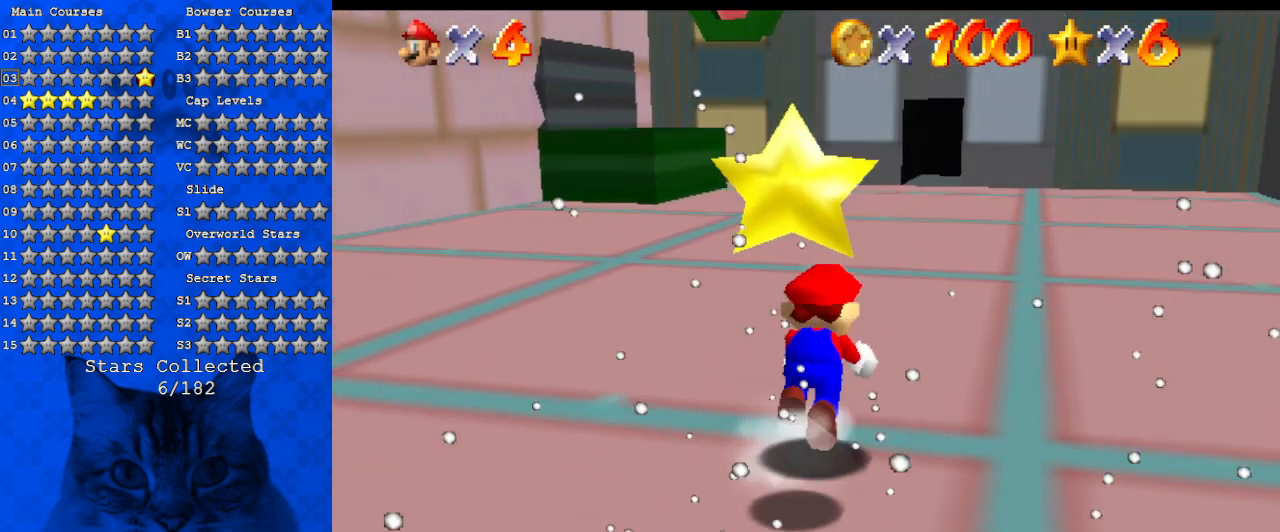
{"keys": ["up"], "events": [[200, "shift", "up"], [400, "y", "up"]]}
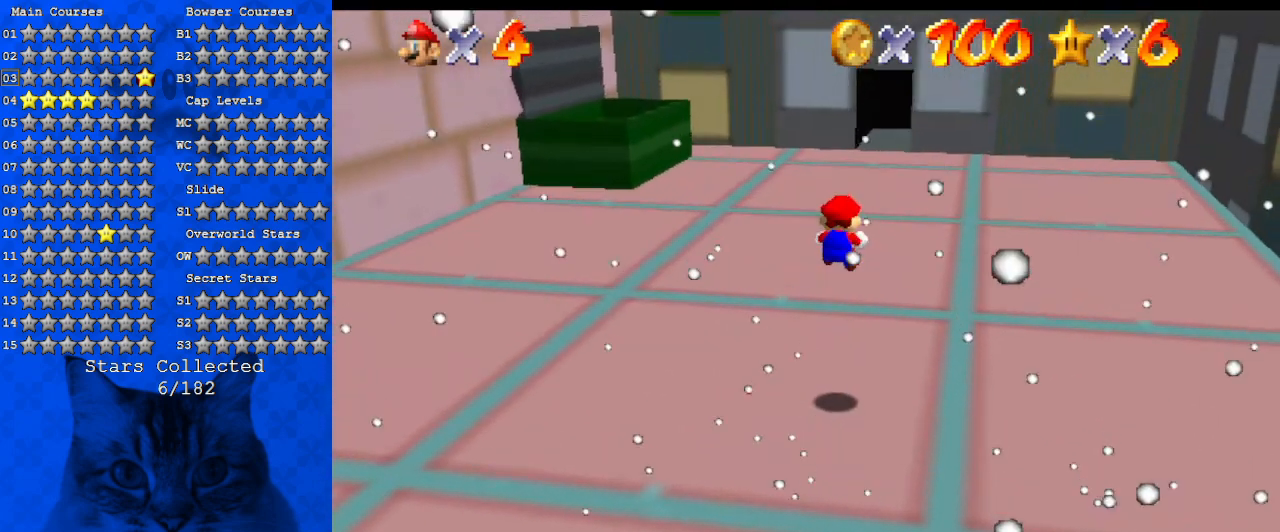
{"keys": ["up"], "events": [[134, "left", "down"], [134, "w", "down"], [234, "w", "up"], [334, "left", "up"], [334, "s", "down"], [467, "s", "up"]]}
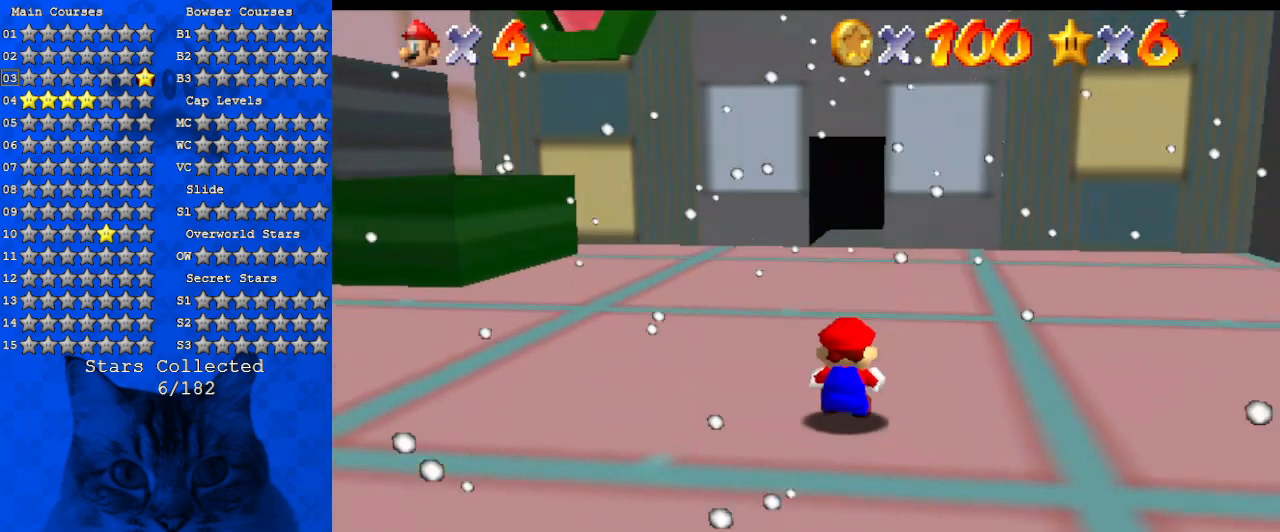
{"keys": ["up"], "events": [[200, "ctrl", "down"], [367, "ctrl", "up"]]}
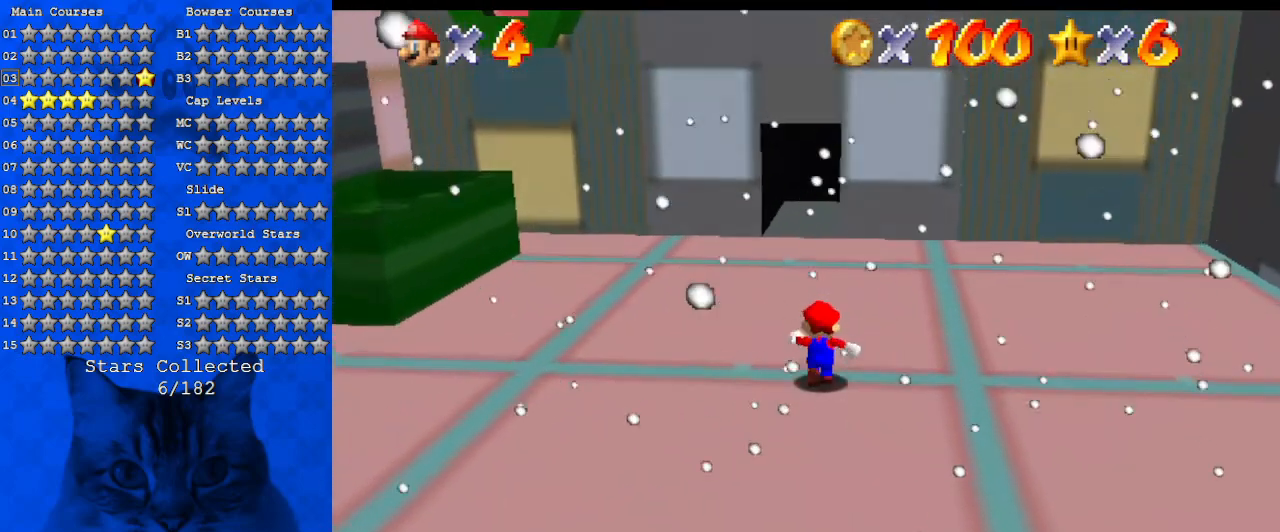
{"keys": ["ctrl", "up"], "events": [[67, "shift", "down"], [100, "ctrl", "down"], [200, "ctrl", "up"], [200, "shift", "up"], [400, "ctrl", "down"]]}
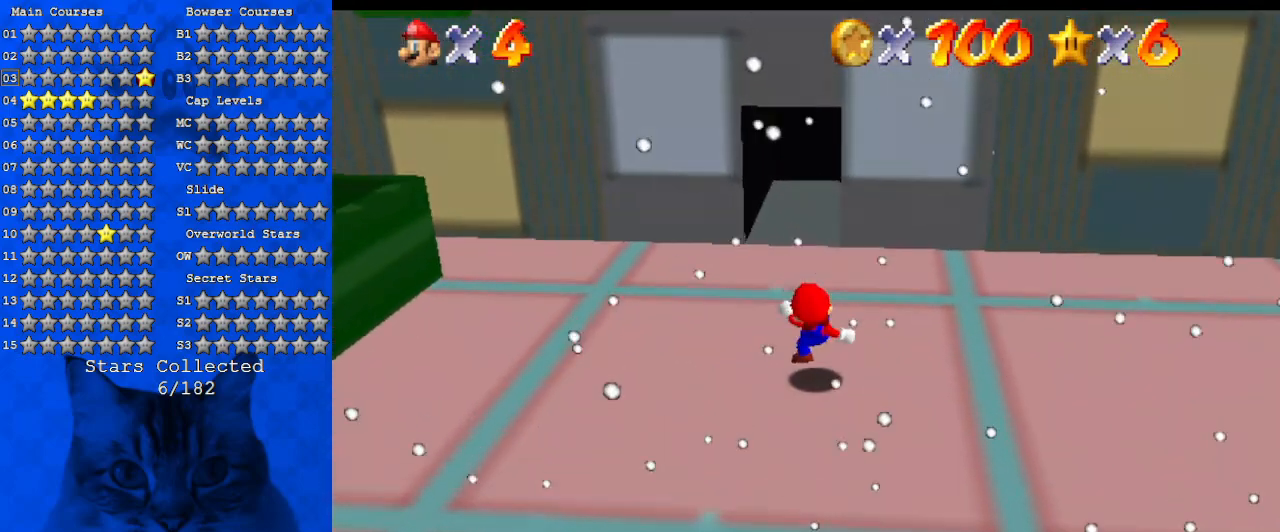
{"keys": ["up"], "events": [[34, "ctrl", "up"], [267, "ctrl", "down"], [400, "ctrl", "up"]]}
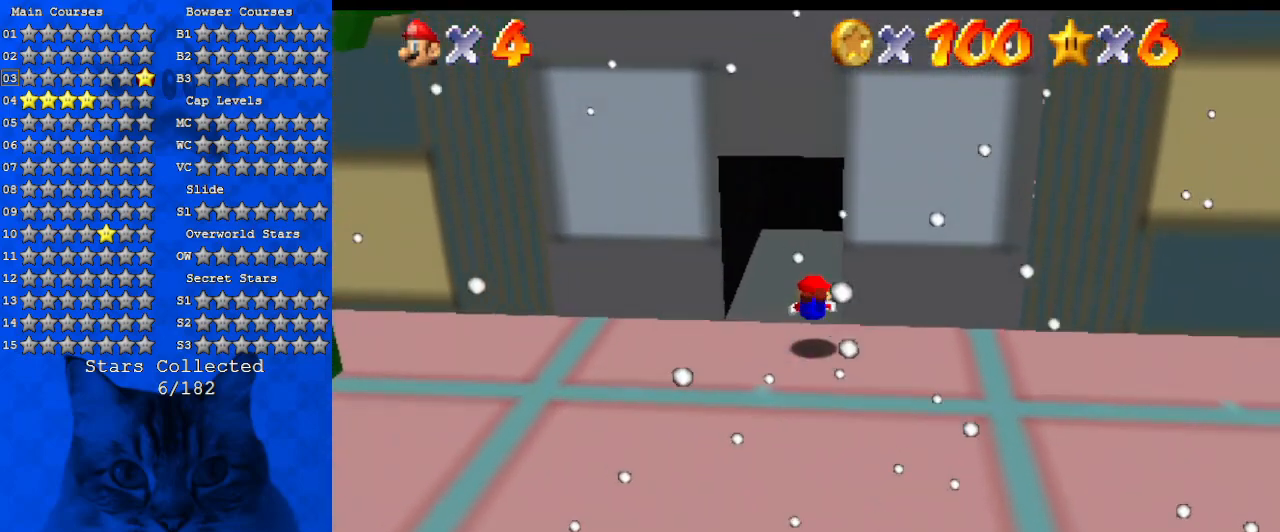
{"keys": ["up"], "events": [[100, "shift", "down"], [134, "ctrl", "down"], [200, "ctrl", "up"], [234, "shift", "up"], [367, "w", "down"], [500, "w", "up"]]}
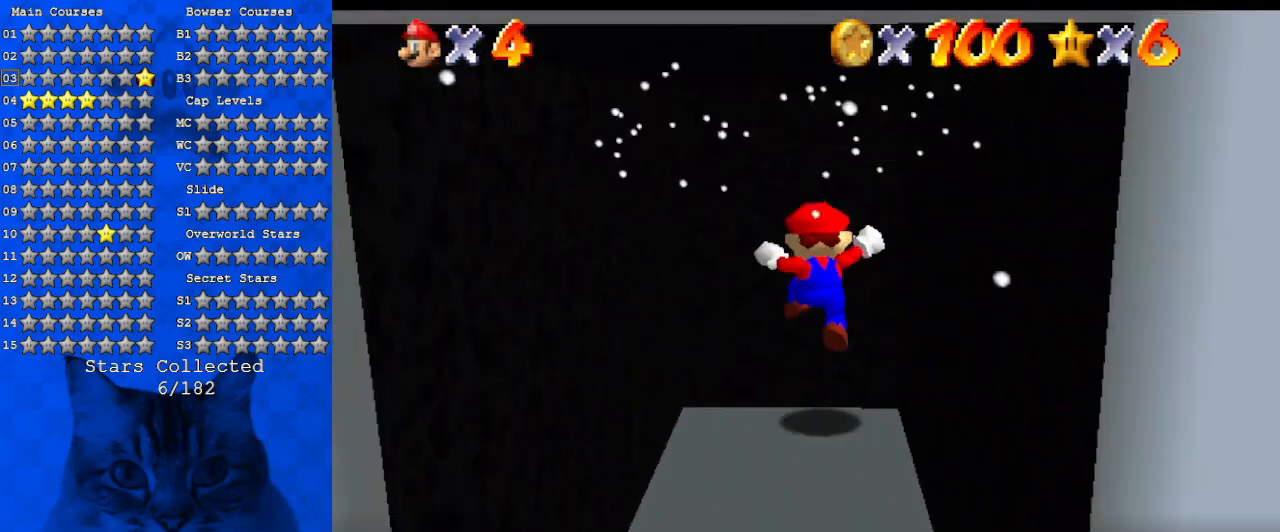
{"keys": ["ctrl"], "events": [[200, "s", "down"], [334, "s", "up"], [400, "up", "up"], [467, "ctrl", "down"]]}